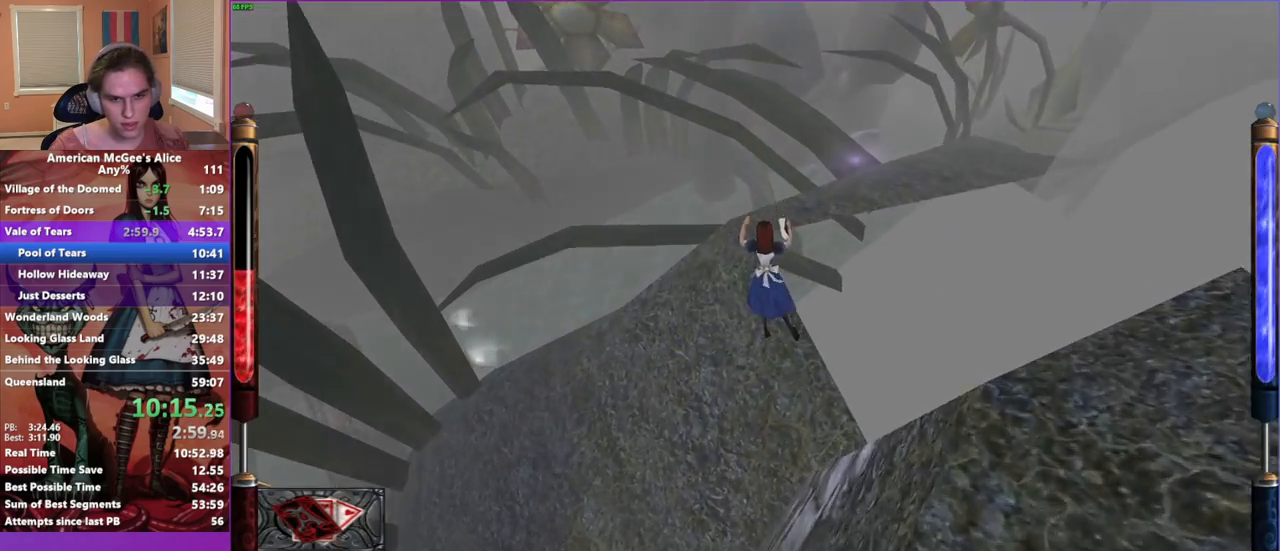
Gameplay with keyboard and mouse; each line is a JSON object with the keys and mouse buttons held at the frame after it. "events" lists presses ("down") and releases ("up") of "1", "2", "3", "4", "5", "a", "alt", "c", "caps_lock", "ctrl", "d", "e", "escape", "f", "g", "q", "r", "s", "shift", "space", "t", "v", "w", "x", "z", "mouse_left", "mouse_middle", "mouse_right", "mouse_mb4", "mouse_mb5", "mouse_wheel_up" and "mouse_wheel_down" between this image and that frame as [ms after this image, input, new state], when the widget could be followed in between. "mouse_left", "mouse_middle", "mouse_right", "mouse_mb4", "mouse_mb5", "mouse_wheel_up", "mouse_wheel_down" = the "left", "middle", "right", "mb4", "mb5", "wheel_up", "wheel_down" buttons of the "mouse" list. No other keys are recorded. Not read: mouse_move.
{"keys": ["w"], "mouse": [], "events": [[350, "a", "up"]]}
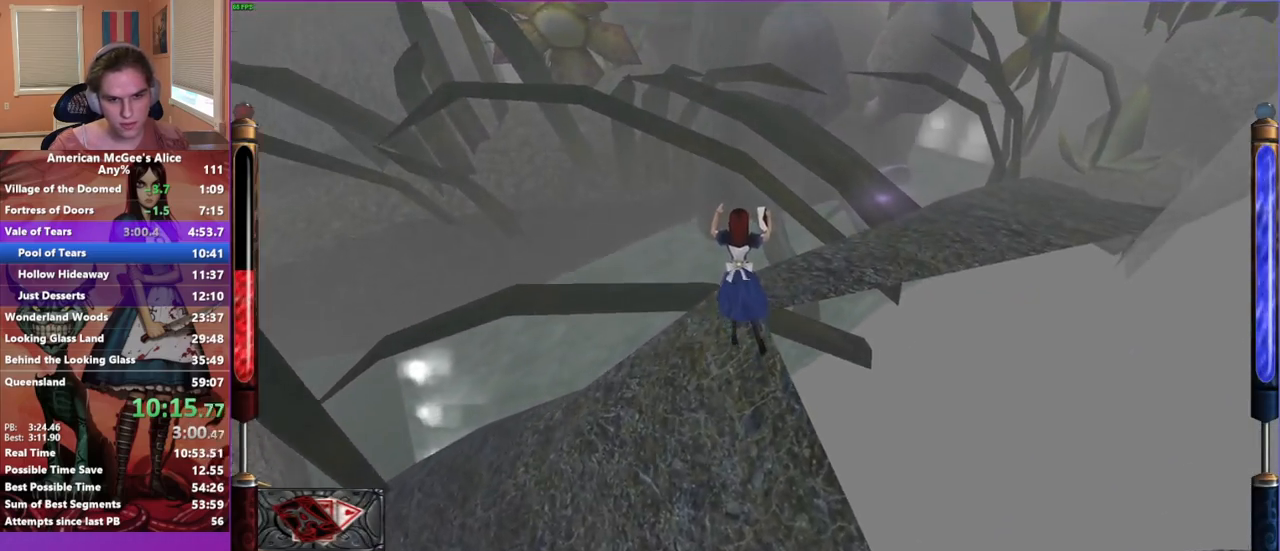
{"keys": ["d", "w"], "mouse": [], "events": [[33, "d", "down"]]}
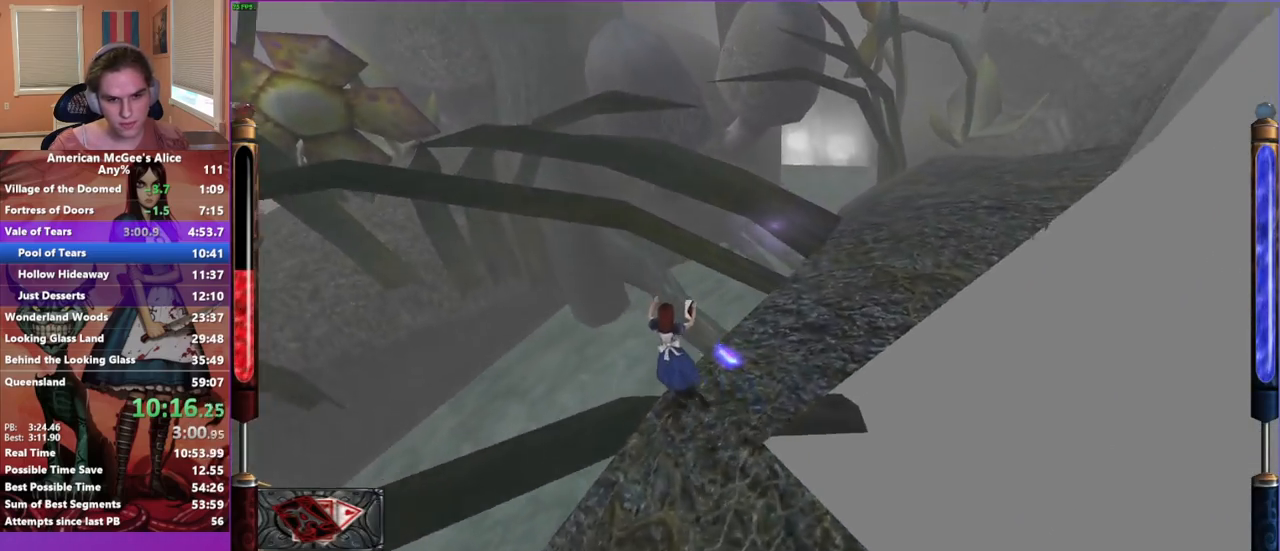
{"keys": ["d", "w"], "mouse": [], "events": [[233, "space", "down"], [367, "space", "up"]]}
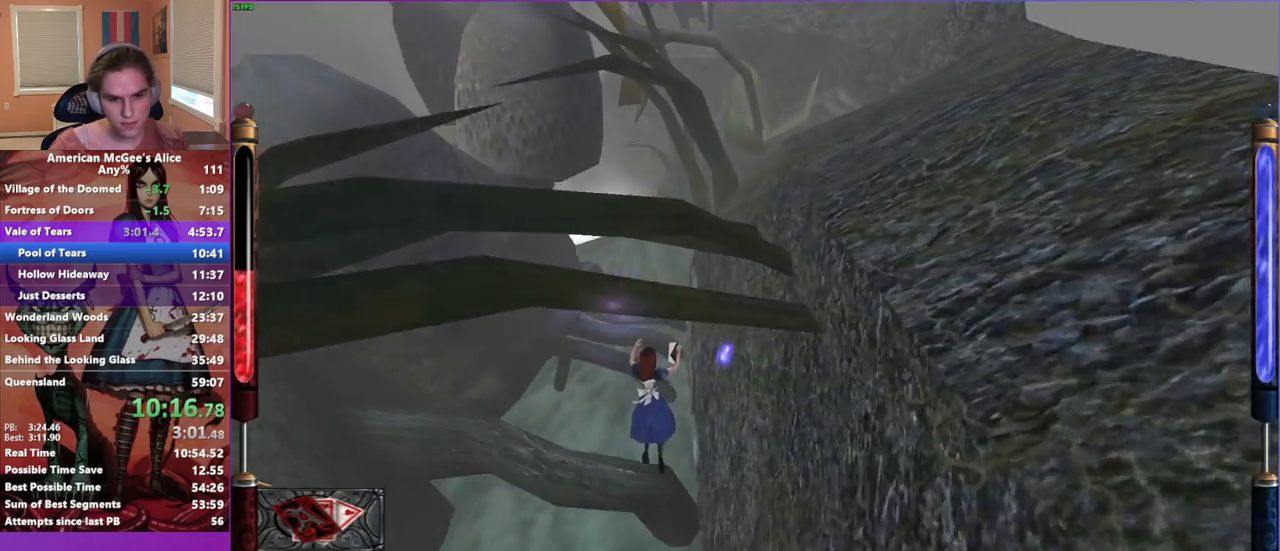
{"keys": ["w"], "mouse": [], "events": [[100, "d", "up"], [100, "mouse_mb4", "down"], [100, "w", "up"], [200, "mouse_mb4", "up"], [483, "w", "down"]]}
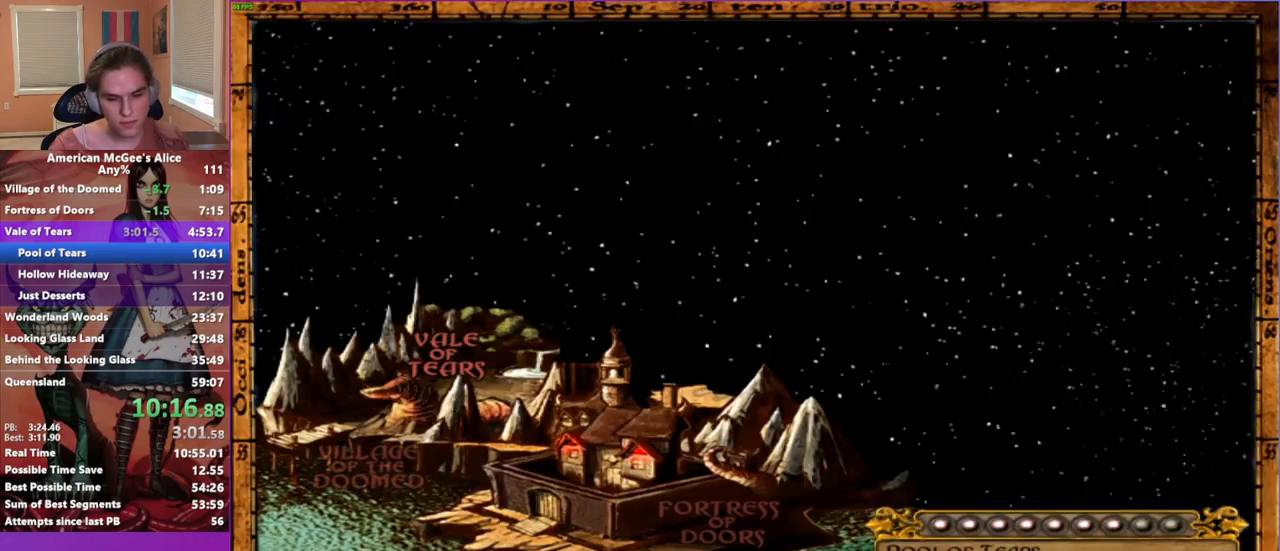
{"keys": ["w"], "mouse": [], "events": []}
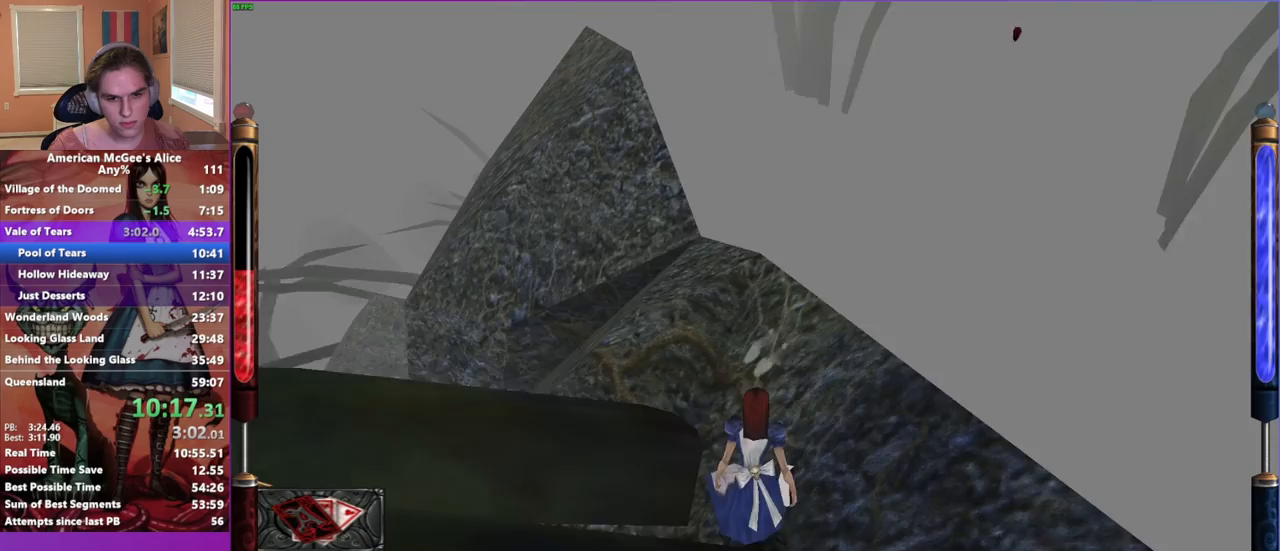
{"keys": ["d", "w"], "mouse": [], "events": [[83, "a", "down"], [133, "space", "down"], [283, "space", "up"], [417, "a", "up"], [417, "d", "down"]]}
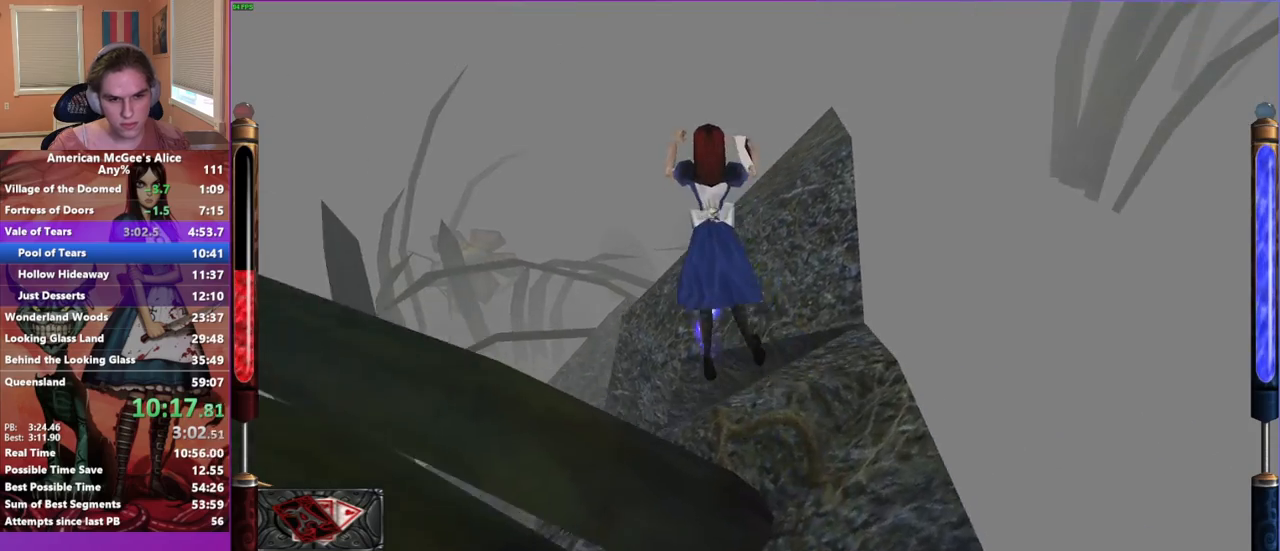
{"keys": ["d", "w"], "mouse": [], "events": []}
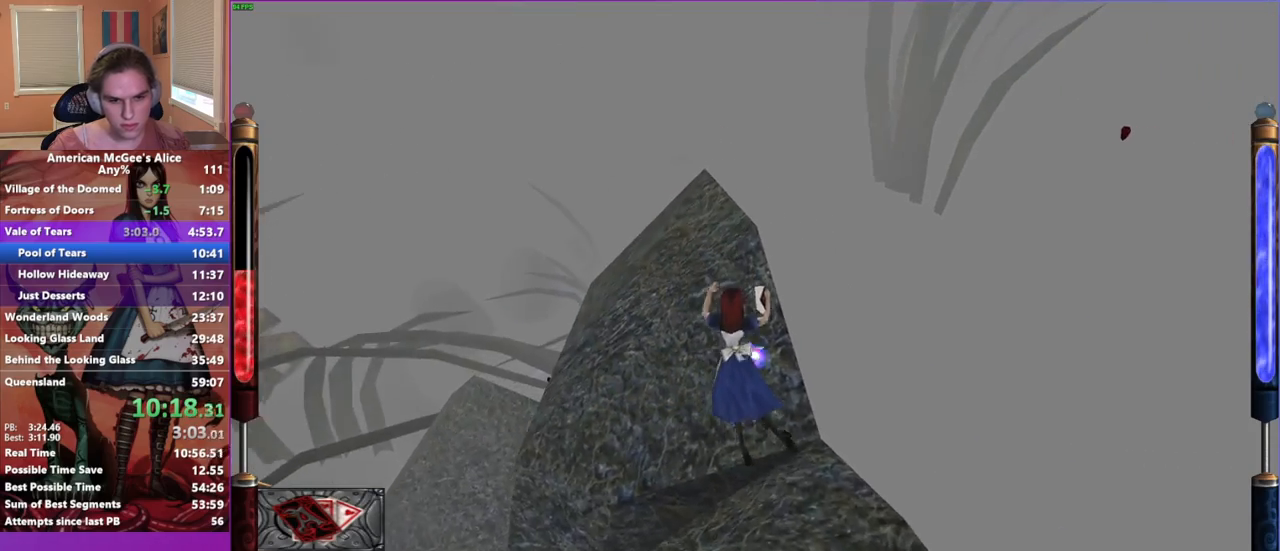
{"keys": ["a", "w"], "mouse": [], "events": [[83, "d", "up"], [417, "a", "down"], [417, "space", "down"], [500, "space", "up"]]}
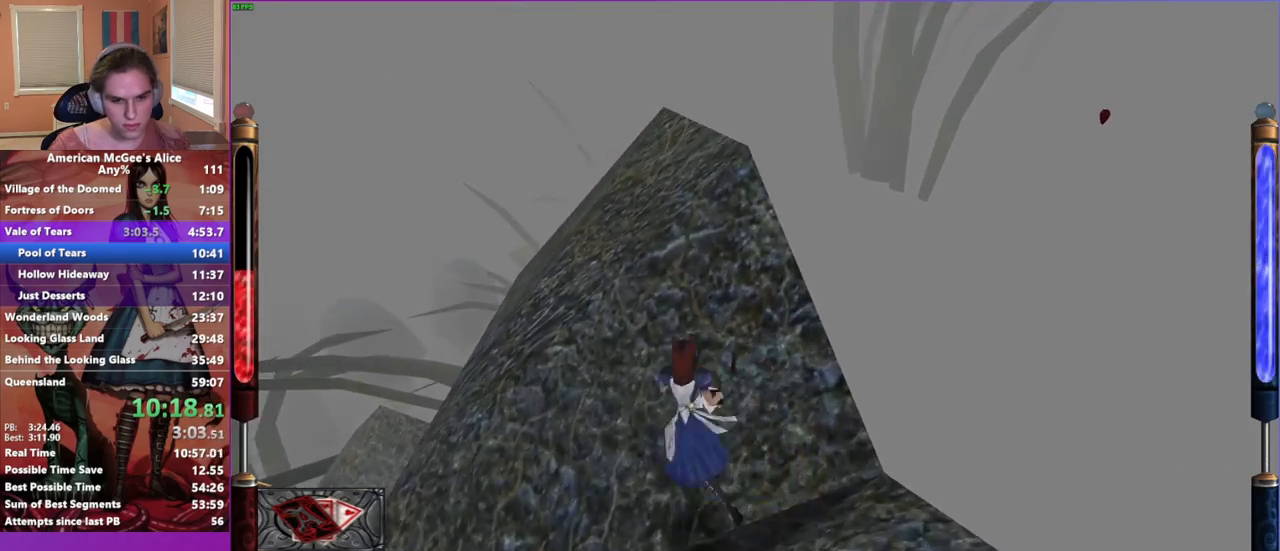
{"keys": ["d", "w"], "mouse": [], "events": [[50, "a", "up"], [133, "d", "down"]]}
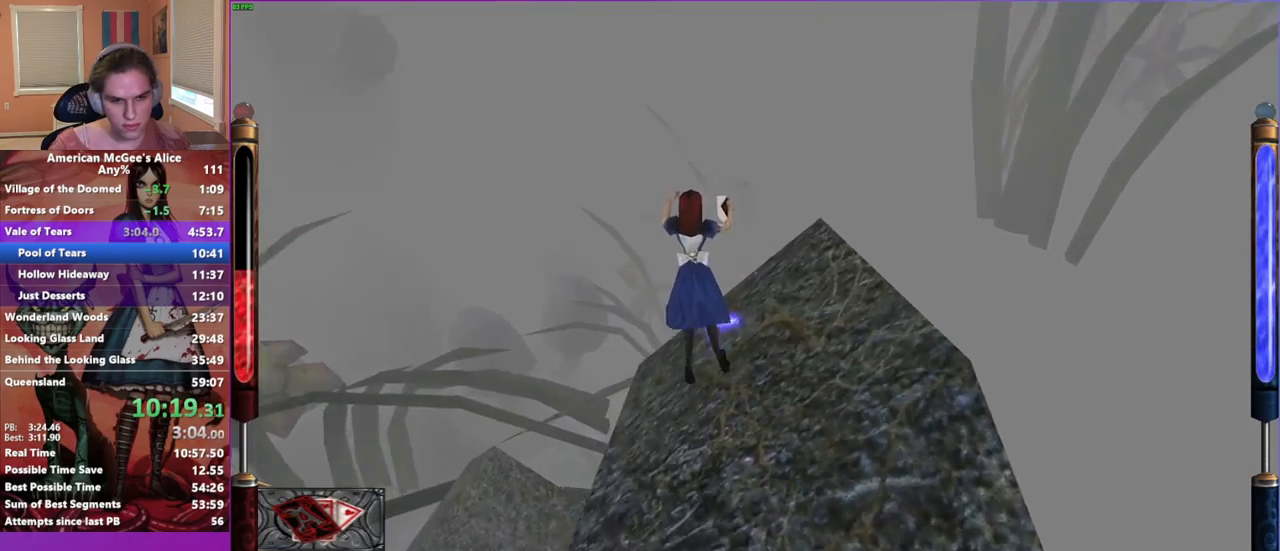
{"keys": ["w"], "mouse": [], "events": [[383, "d", "up"], [383, "mouse_mb5", "down"], [483, "mouse_mb5", "up"]]}
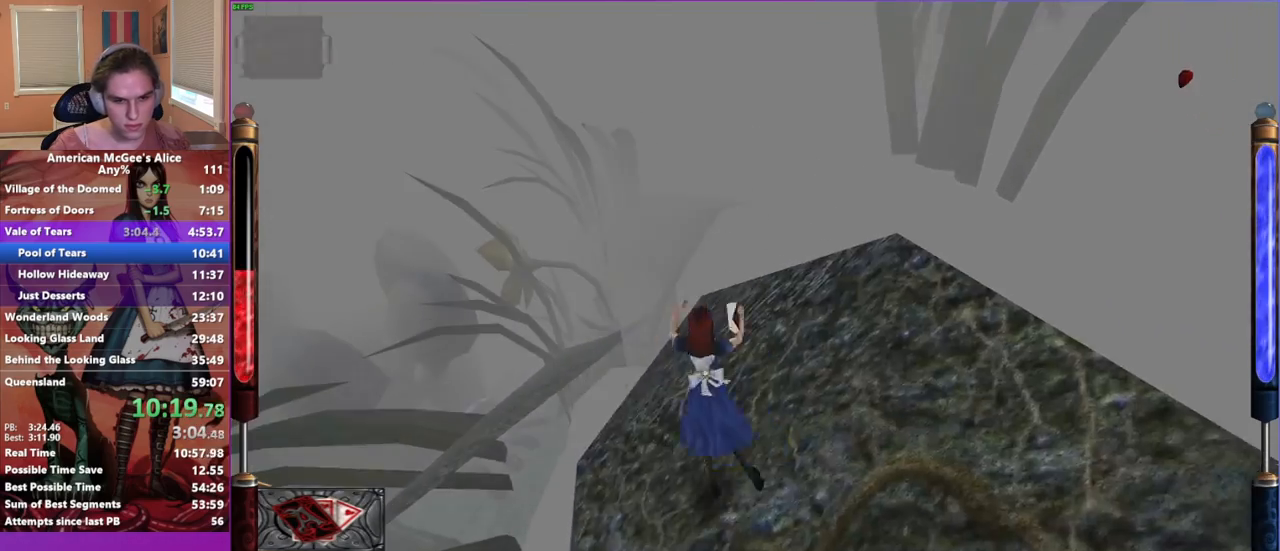
{"keys": ["a", "w"], "mouse": [], "events": [[167, "a", "down"], [167, "space", "down"], [300, "space", "up"]]}
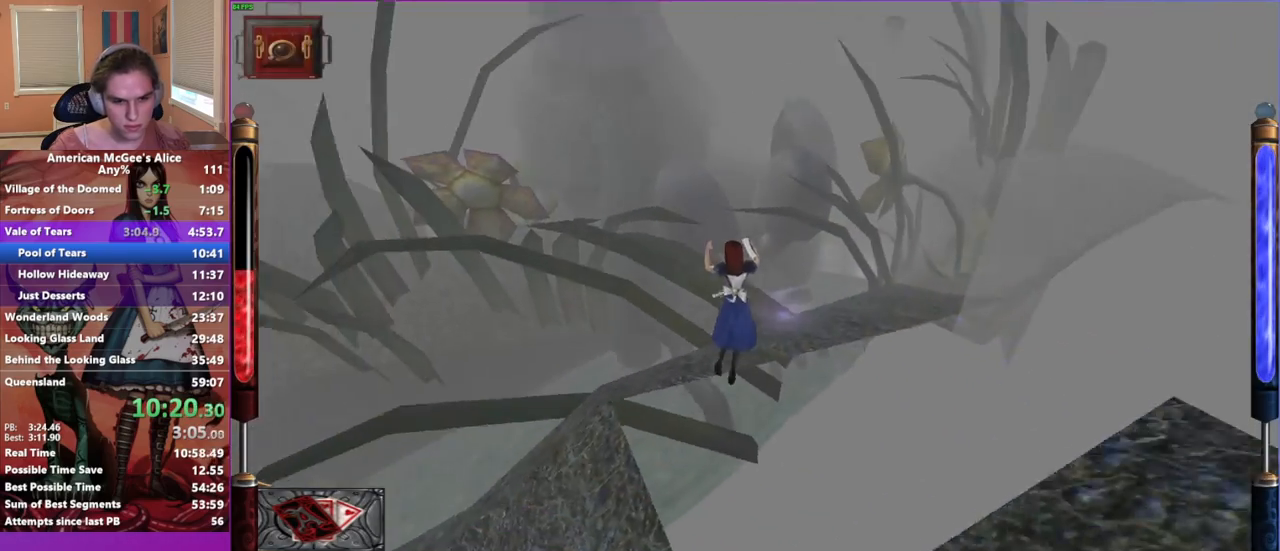
{"keys": ["d", "w"], "mouse": [], "events": [[150, "a", "up"], [417, "d", "down"]]}
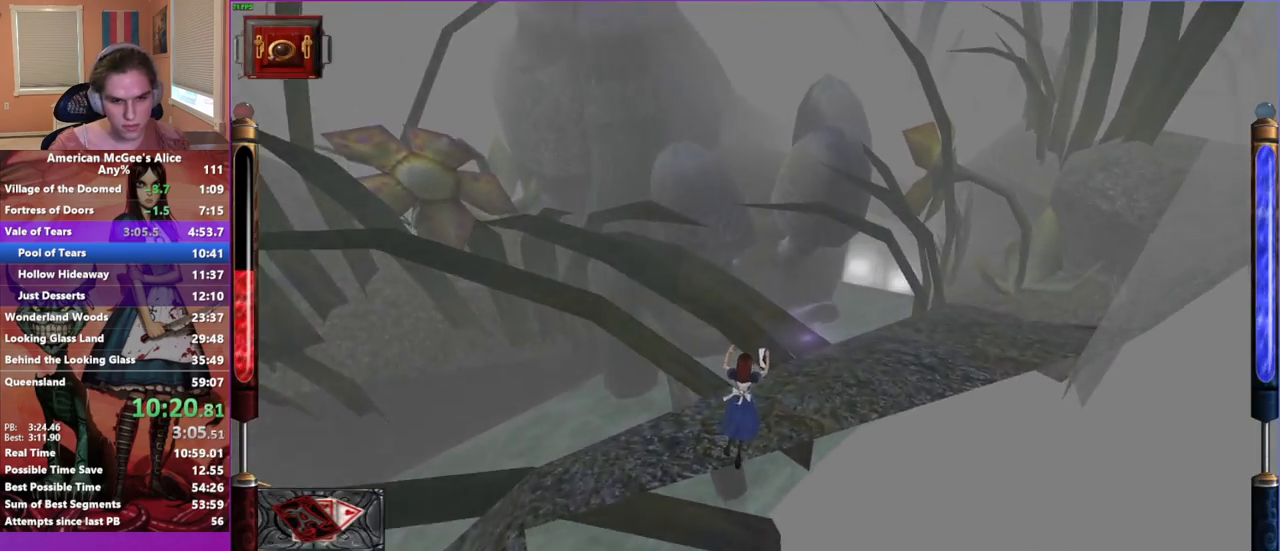
{"keys": ["d", "space", "w"], "mouse": [], "events": [[383, "space", "down"]]}
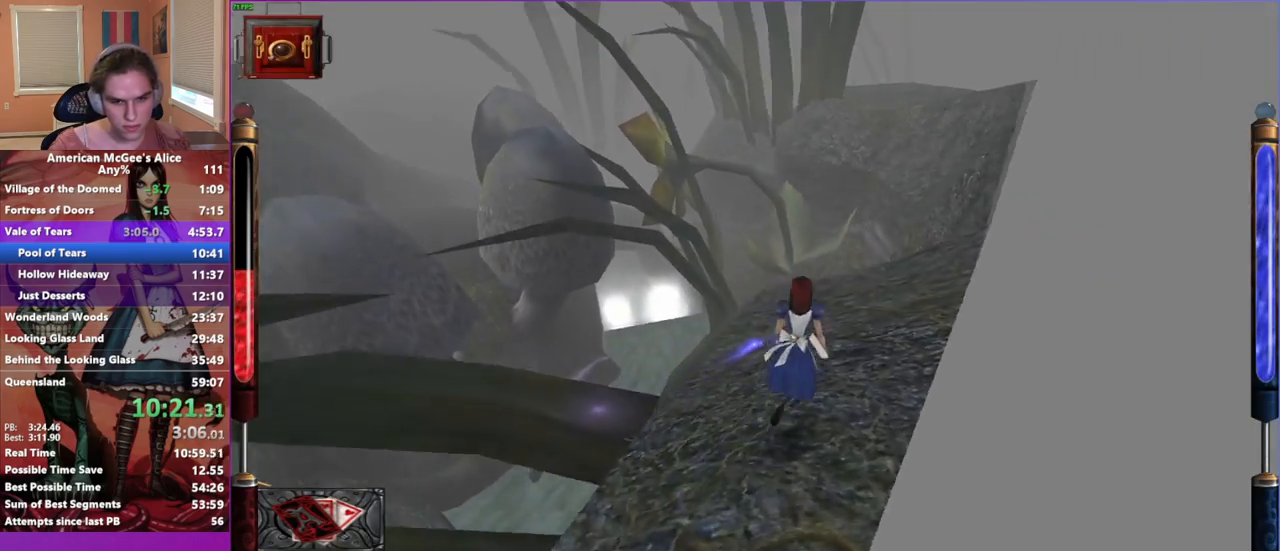
{"keys": ["a", "s"], "mouse": [], "events": [[33, "space", "up"], [83, "a", "down"], [117, "d", "up"], [267, "w", "up"], [400, "s", "down"]]}
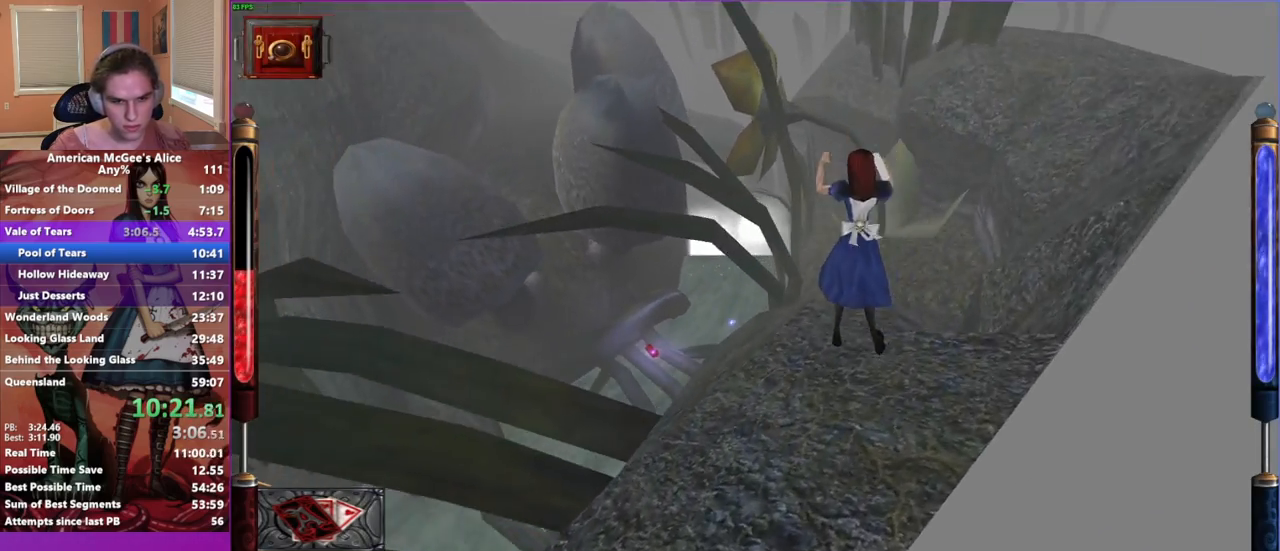
{"keys": ["w"], "mouse": [], "events": [[150, "s", "up"], [233, "w", "down"], [267, "a", "up"]]}
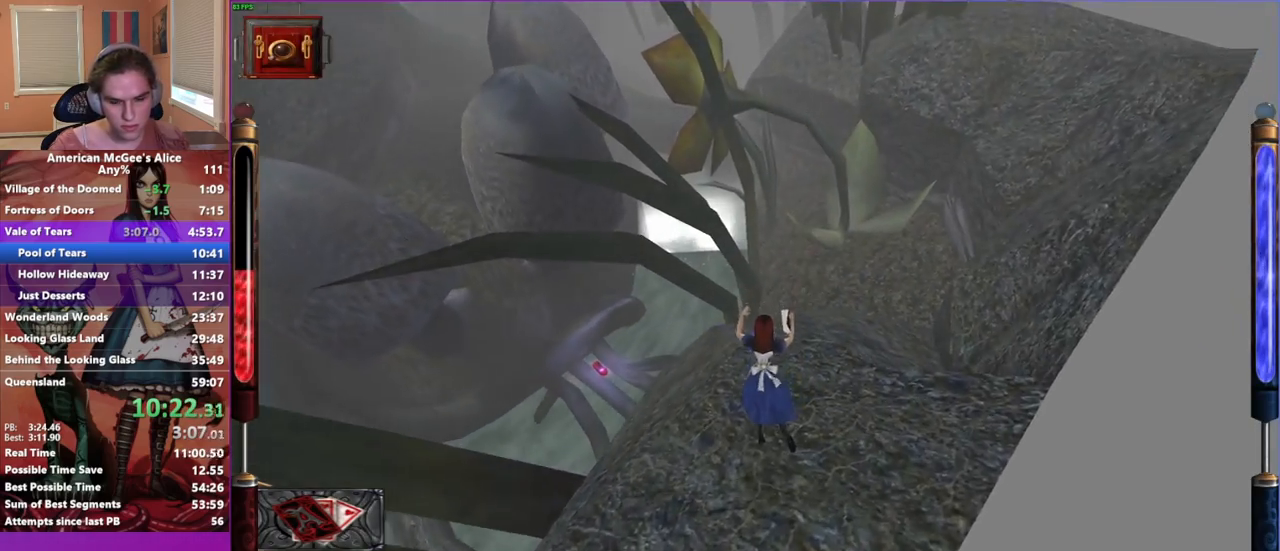
{"keys": ["w"], "mouse": [], "events": [[300, "mouse_mb5", "down"], [433, "mouse_mb5", "up"]]}
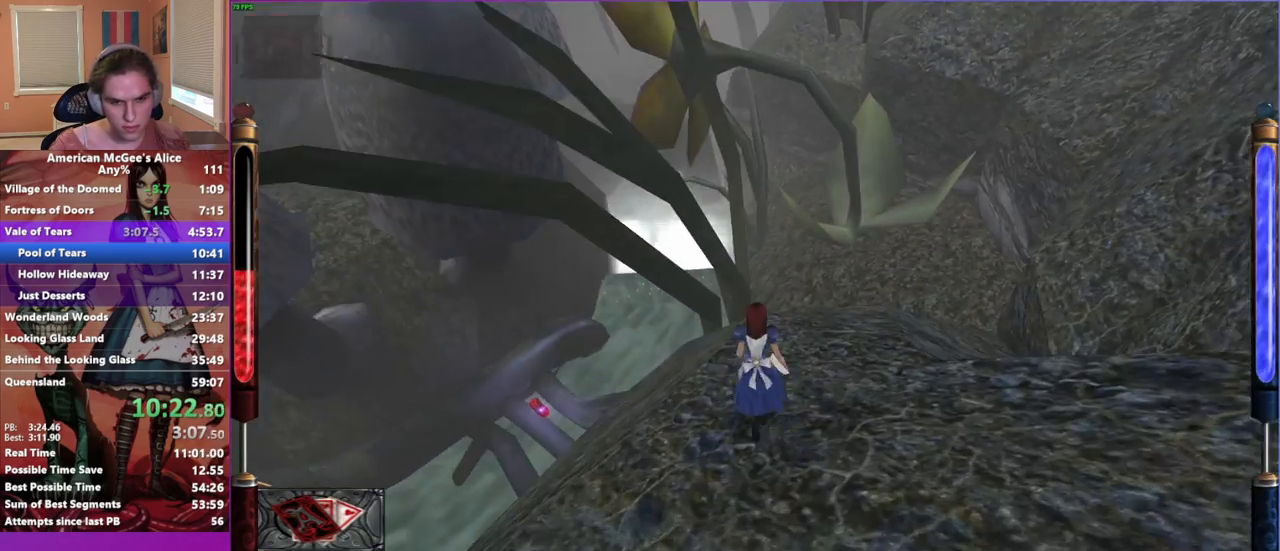
{"keys": ["w"], "mouse": [], "events": []}
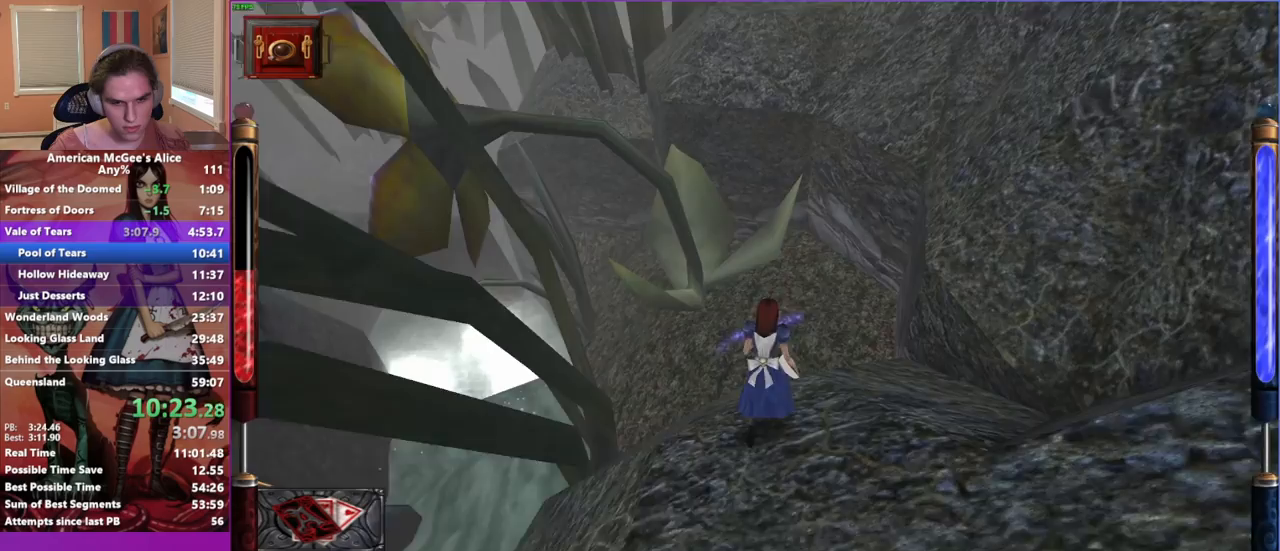
{"keys": ["a", "d", "w"], "mouse": [], "events": [[50, "a", "down"], [50, "space", "down"], [283, "space", "up"], [467, "d", "down"]]}
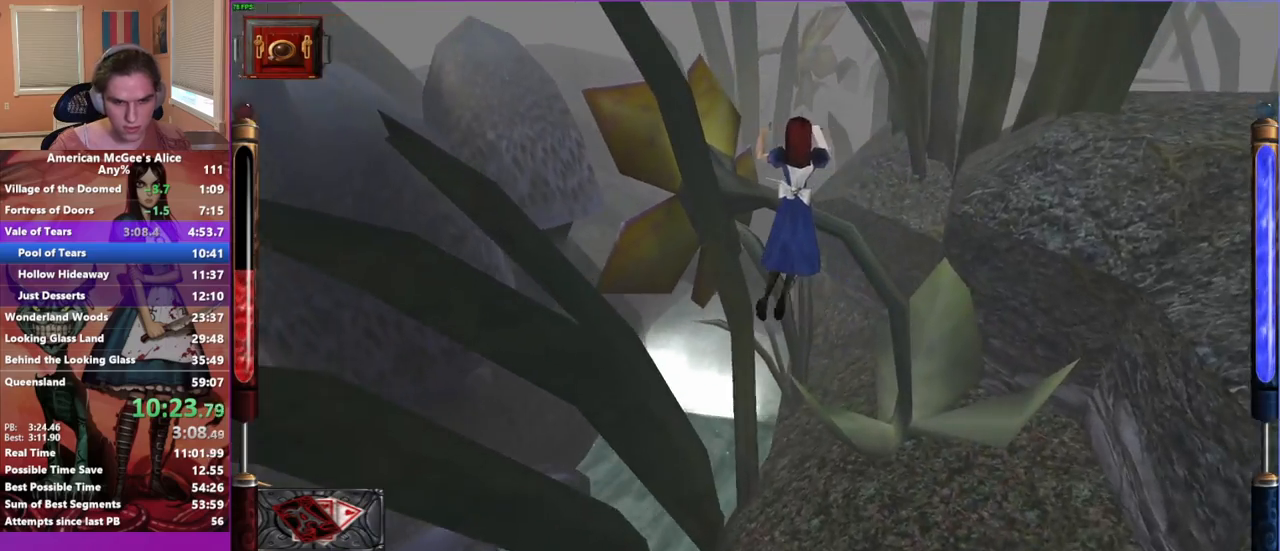
{"keys": ["a", "w"], "mouse": [], "events": [[17, "a", "up"], [283, "a", "down"], [383, "d", "up"]]}
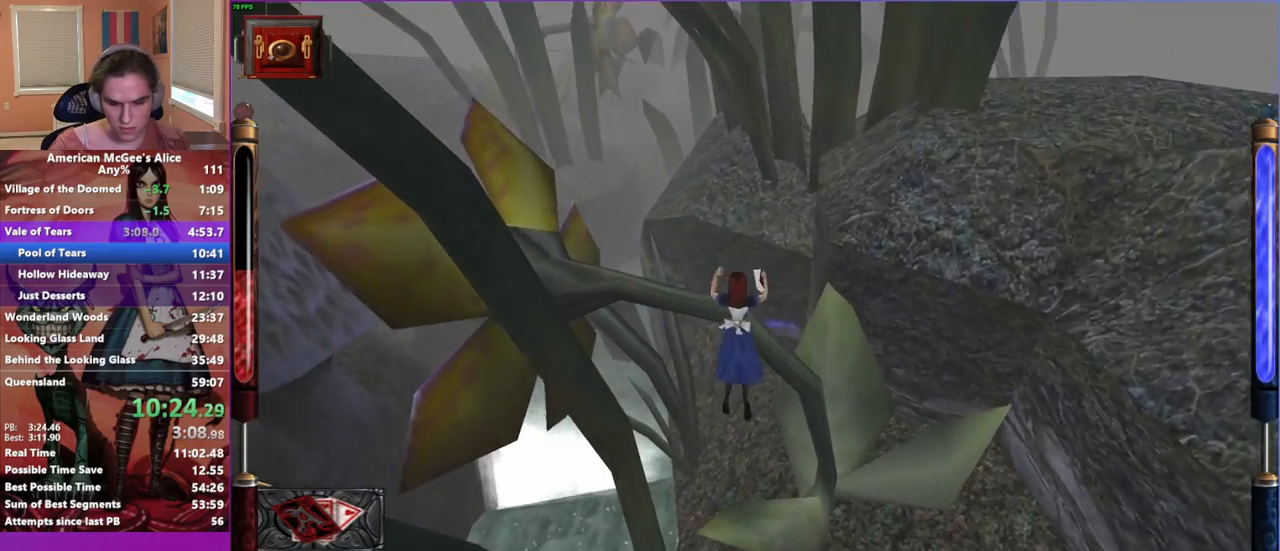
{"keys": ["w"], "mouse": [], "events": [[67, "a", "up"]]}
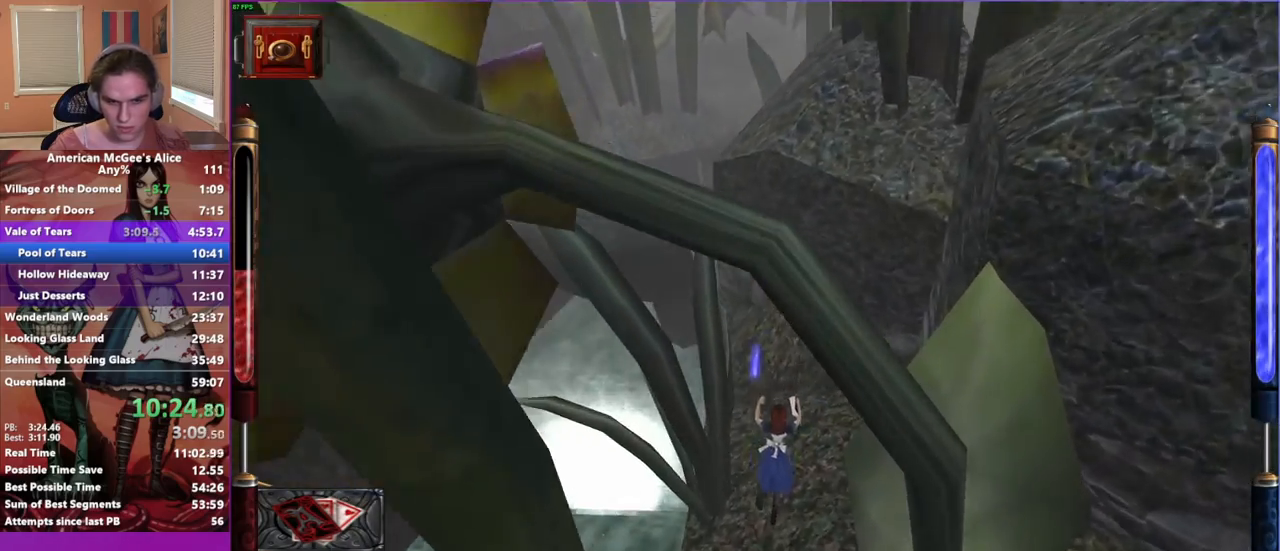
{"keys": [], "mouse": ["mb4"], "events": [[283, "w", "up"], [383, "mouse_mb4", "down"]]}
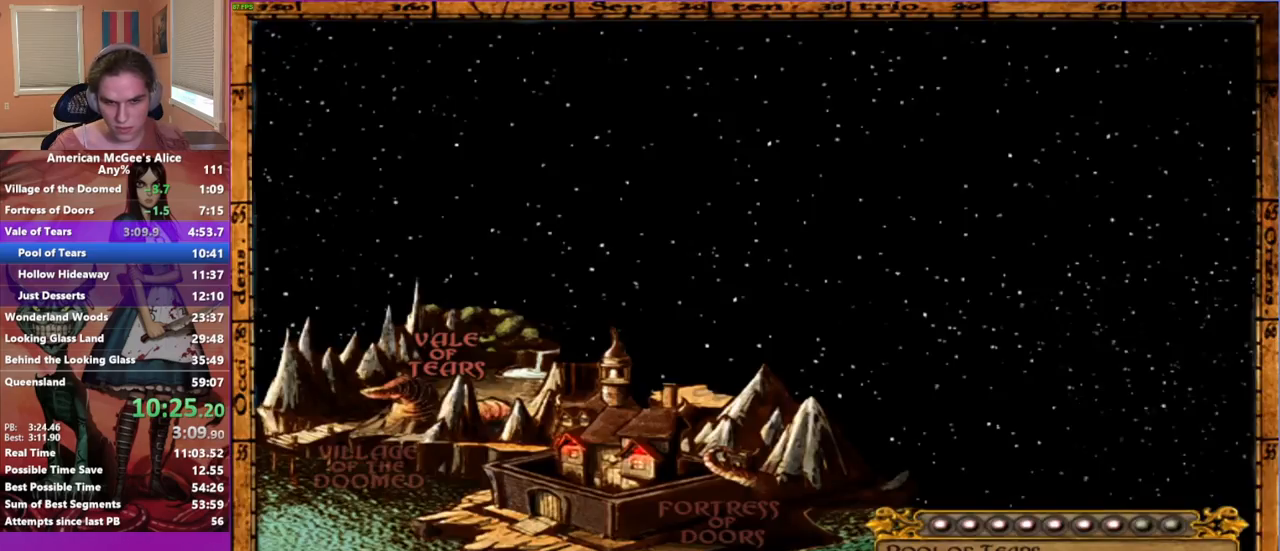
{"keys": ["w"], "mouse": [], "events": [[67, "mouse_mb4", "up"], [483, "w", "down"]]}
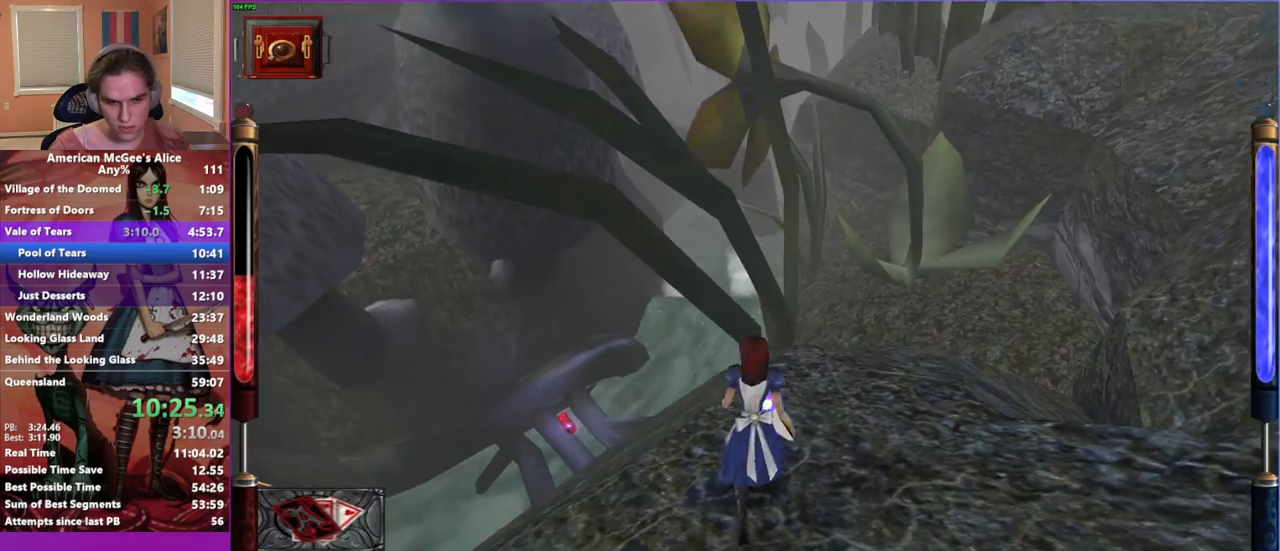
{"keys": ["w"], "mouse": [], "events": []}
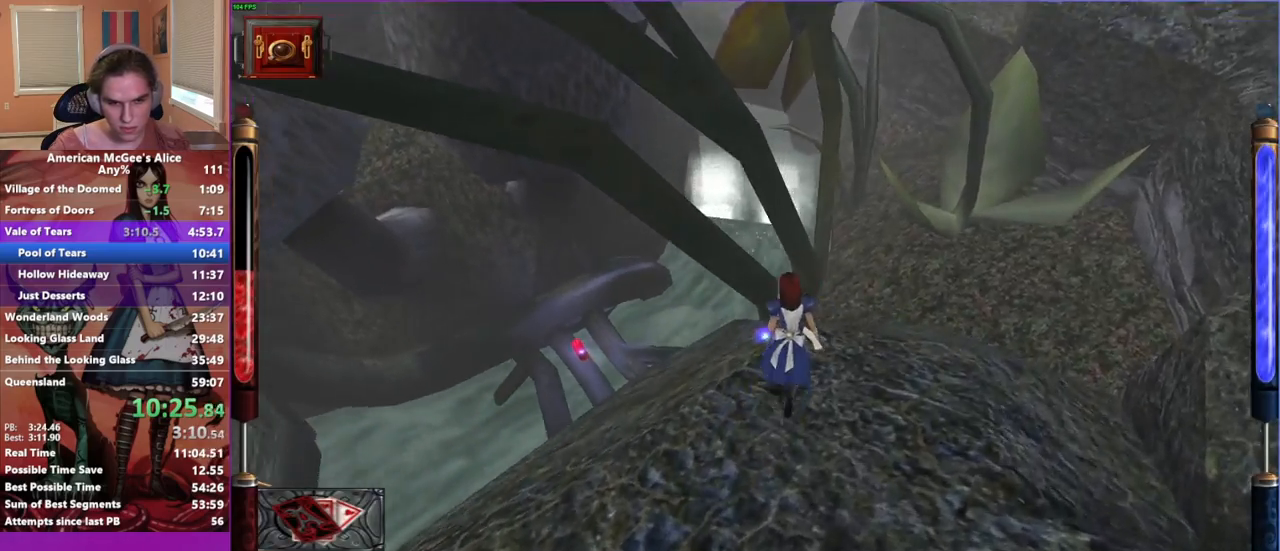
{"keys": ["a", "w"], "mouse": [], "events": [[50, "space", "down"], [100, "d", "down"], [233, "space", "up"], [383, "a", "down"], [433, "d", "up"]]}
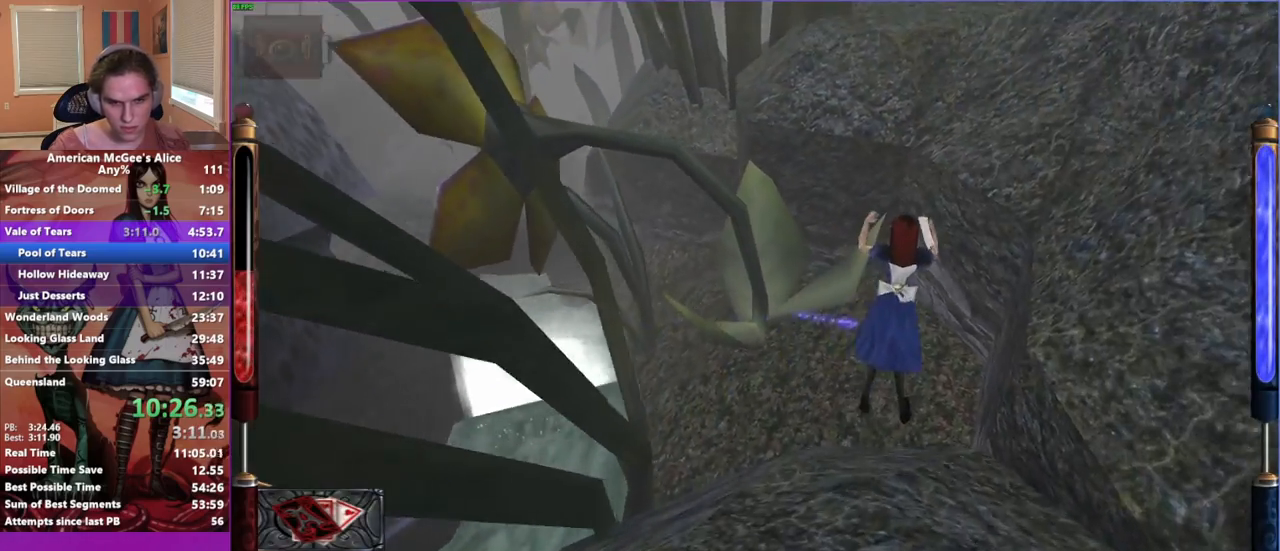
{"keys": [], "mouse": [], "events": [[250, "a", "up"], [300, "w", "up"], [350, "mouse_mb4", "down"], [483, "mouse_mb4", "up"]]}
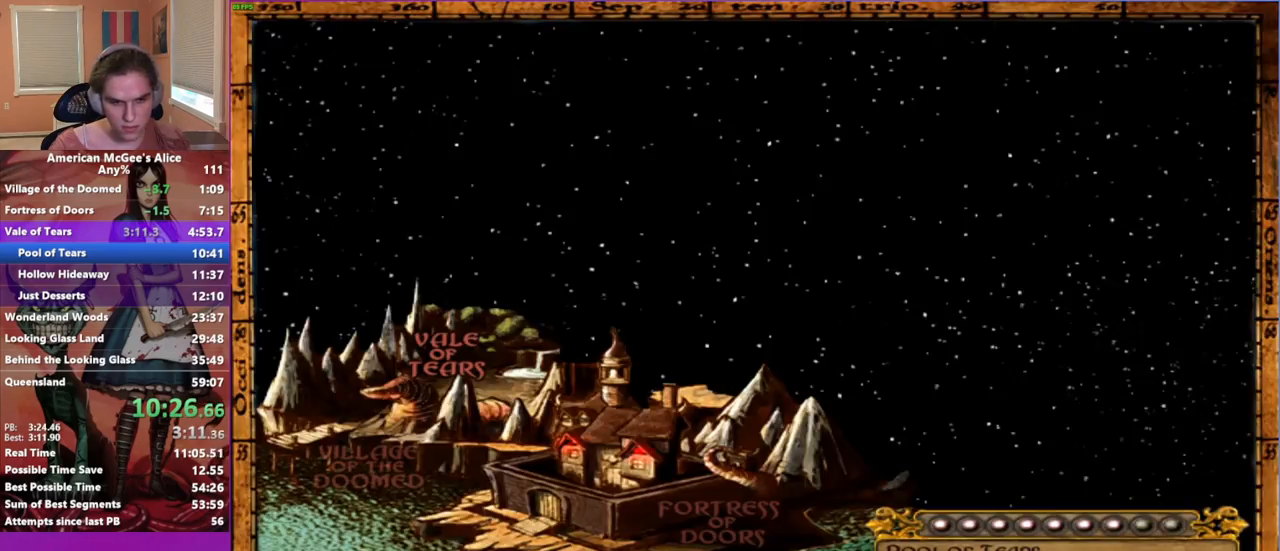
{"keys": ["w"], "mouse": [], "events": [[500, "w", "down"]]}
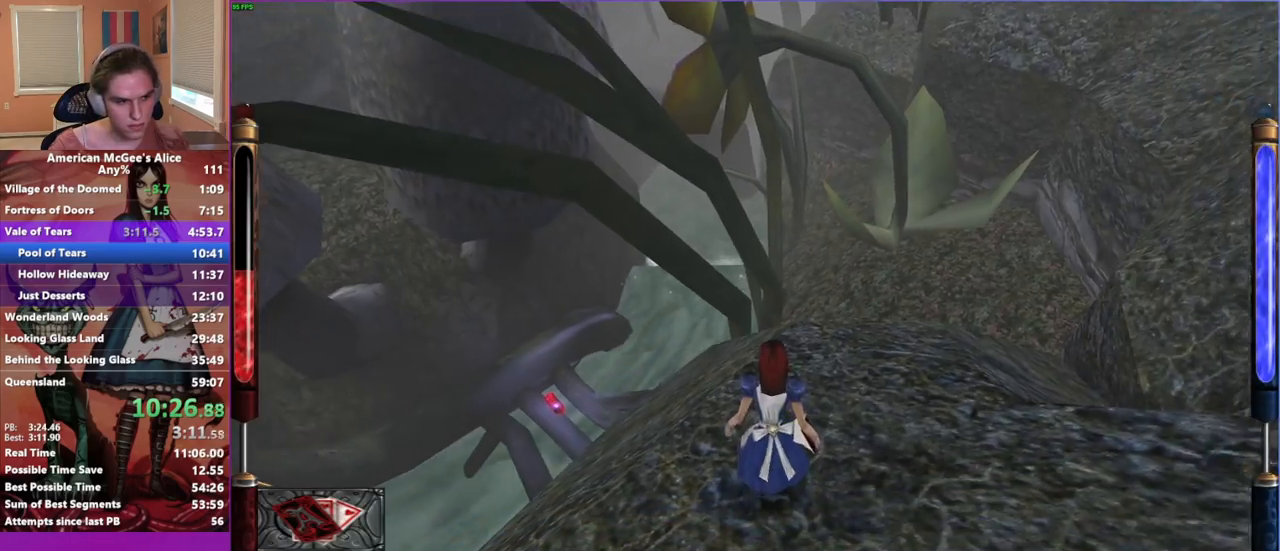
{"keys": ["w"], "mouse": [], "events": []}
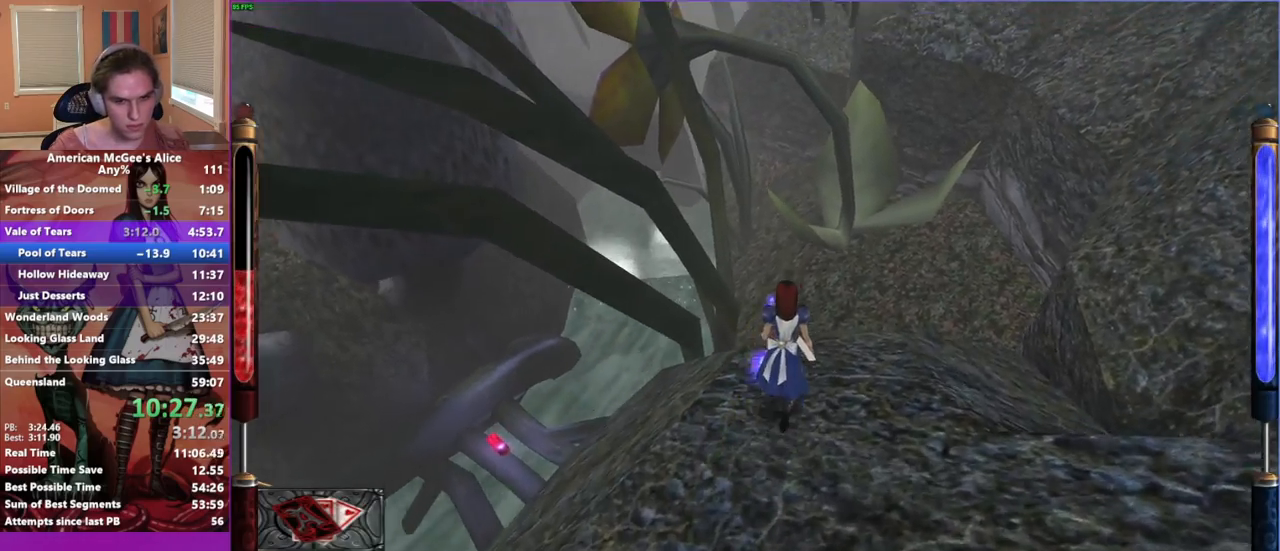
{"keys": ["a", "w"], "mouse": [], "events": [[50, "a", "down"], [100, "space", "down"], [300, "space", "up"]]}
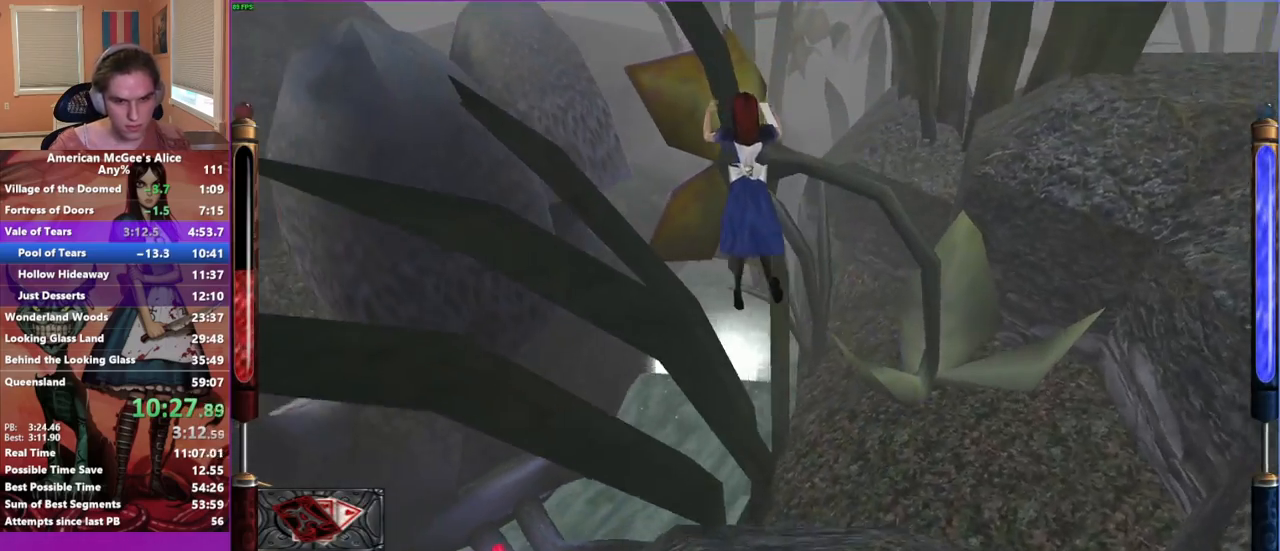
{"keys": ["a", "w"], "mouse": [], "events": [[33, "a", "up"], [33, "d", "down"], [417, "a", "down"], [500, "d", "up"]]}
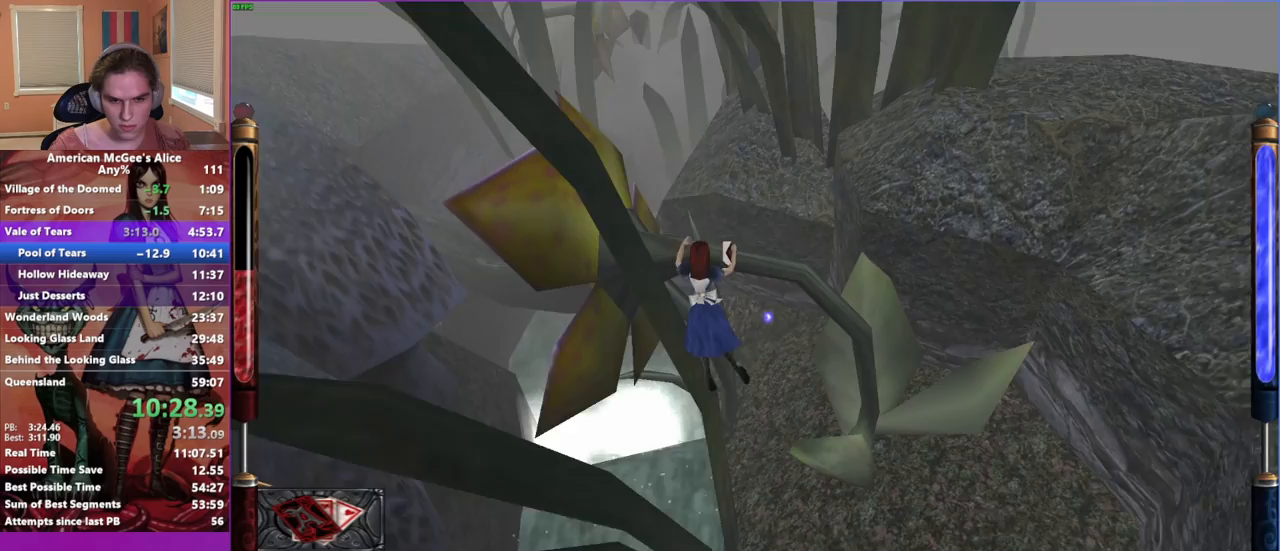
{"keys": ["d", "w"], "mouse": [], "events": [[100, "a", "up"], [317, "d", "down"]]}